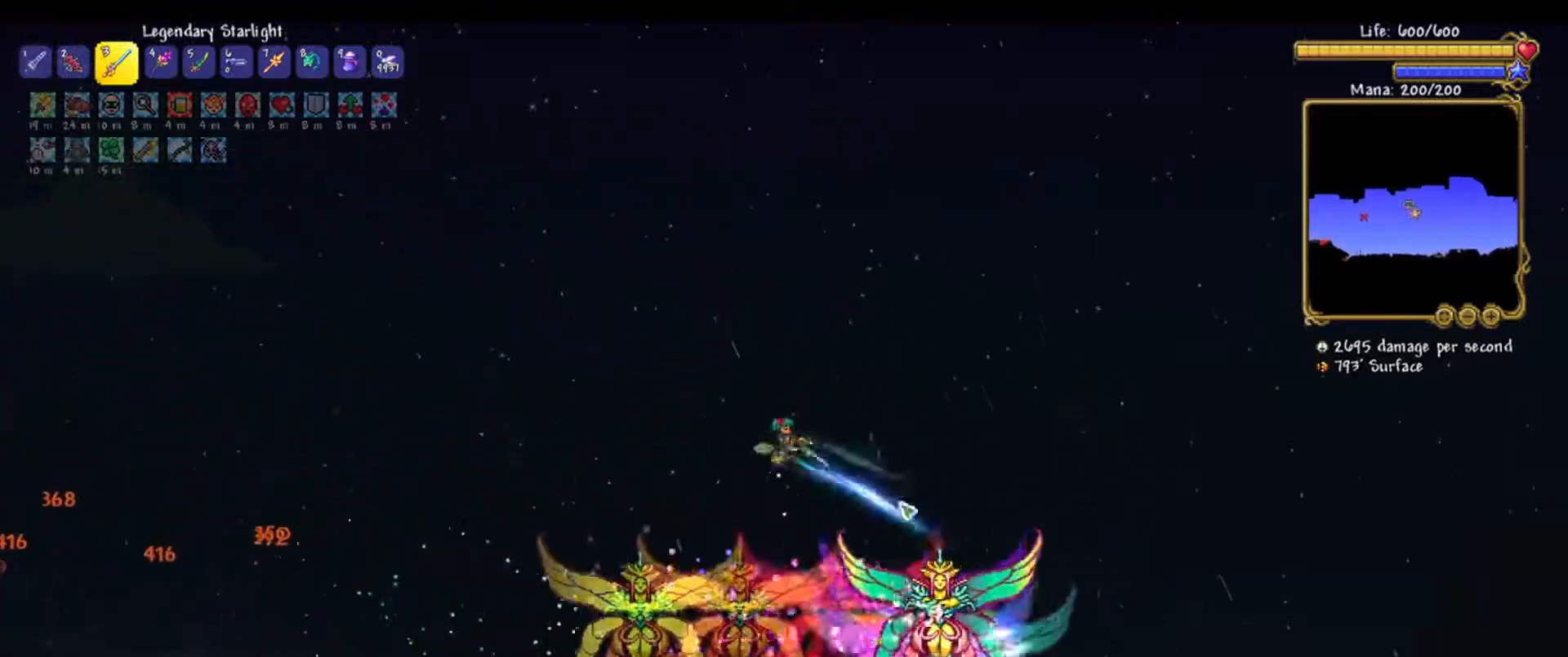
Gameplay with keyboard and mouse; each line is a JSON object with the keys and mouse buttons held at the frame after it. "events" lists presses ("down") and releases ("up") of "1", "2", "3", "4", "5", "6", "7", "8", "9", "a", "alt", "b", "c", "ctrl", "d", "e", "escape", "f", "g", "q", "r", "s", "shift", "space", "t", "tab", "v", "w", "x", "z", "mouse_left", "mouse_middle", "mouse_right", "mouse_wheel_up" and "mouse_wheel_down" between this image and that frame as [ms after this image, input, new state], when the widget could be followed in between. "mouse_left", "mouse_middle", "mouse_right", "mouse_wheel_up", "mouse_wheel_down" = the "left", "middle", "right", "wheel_up", "wheel_down" buttons of the "mouse" list. No other keys are recorded. Mouse movement is not recorded.
{"keys": ["d", "s"], "mouse": ["left"], "events": []}
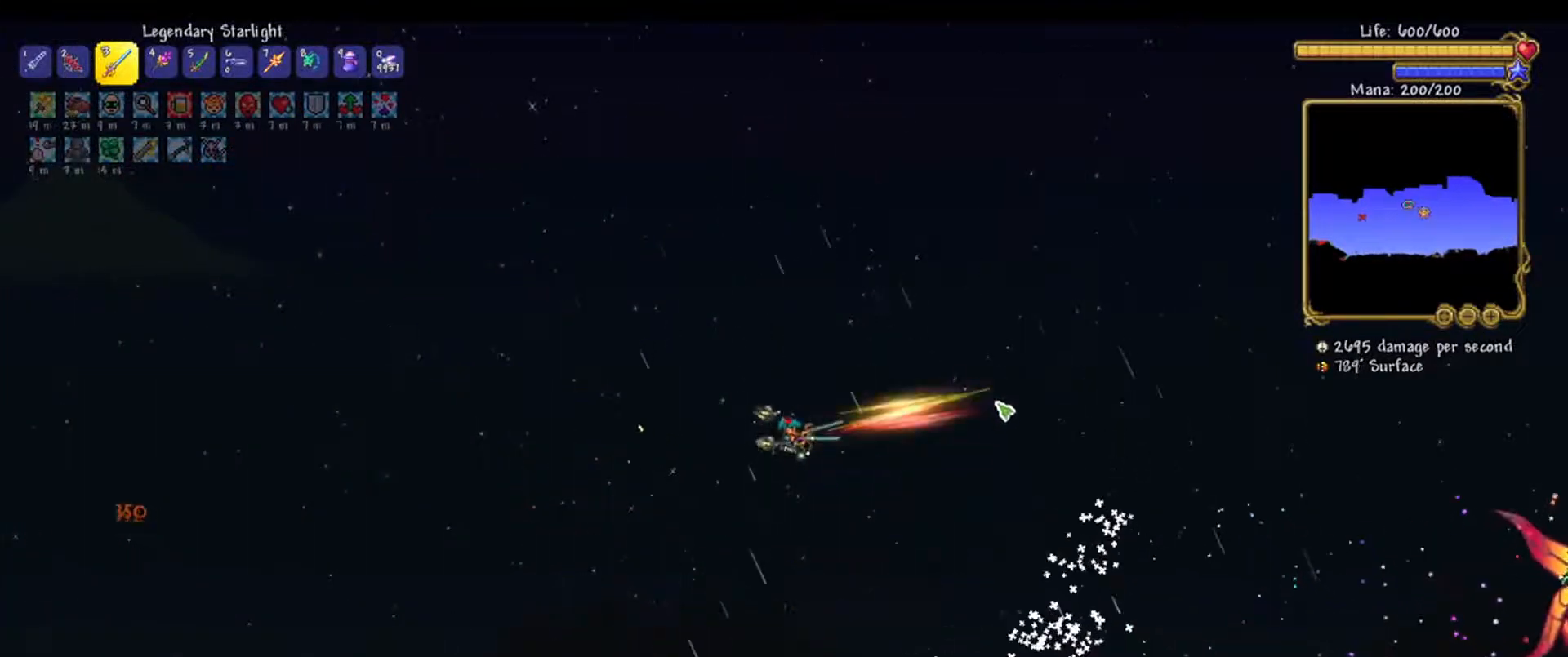
{"keys": ["s"], "mouse": ["left"], "events": [[200, "d", "up"], [200, "s", "up"], [333, "s", "down"]]}
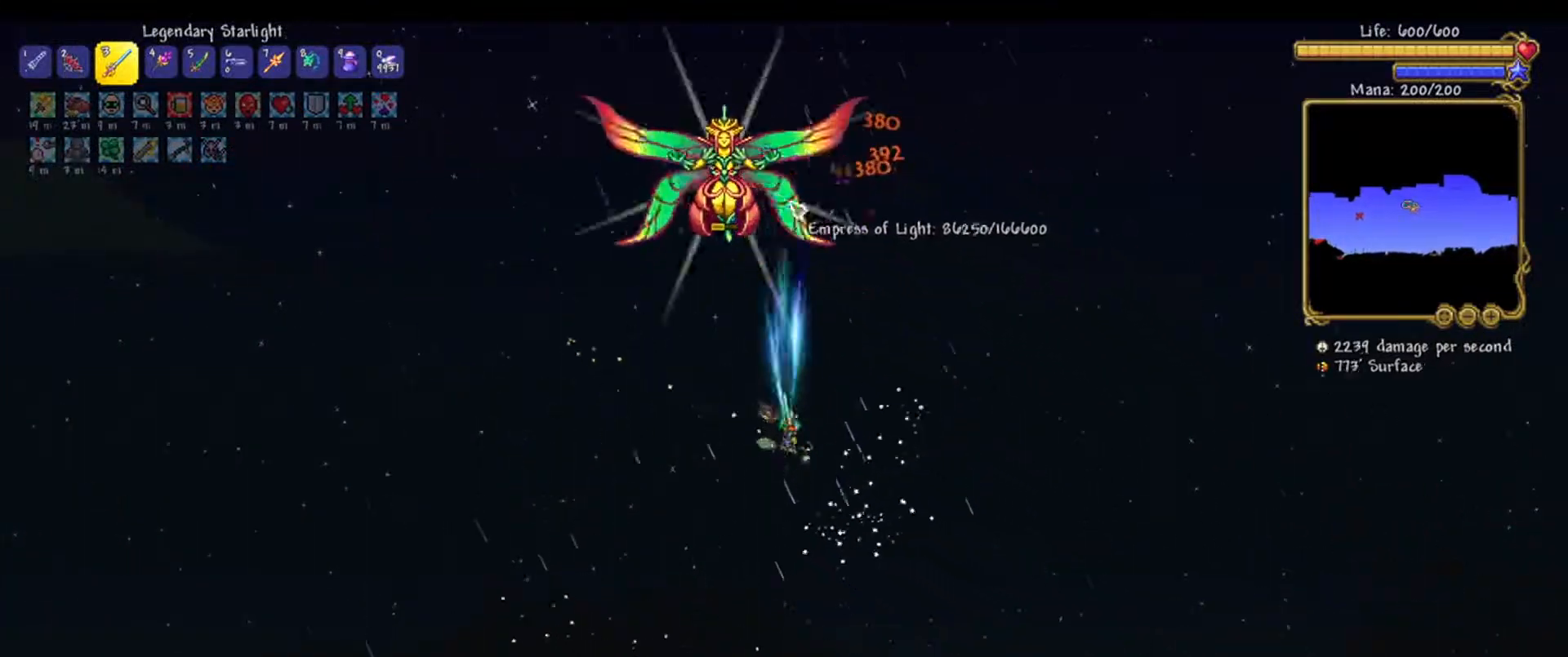
{"keys": ["d"], "mouse": ["left"], "events": [[100, "d", "down"], [350, "s", "up"]]}
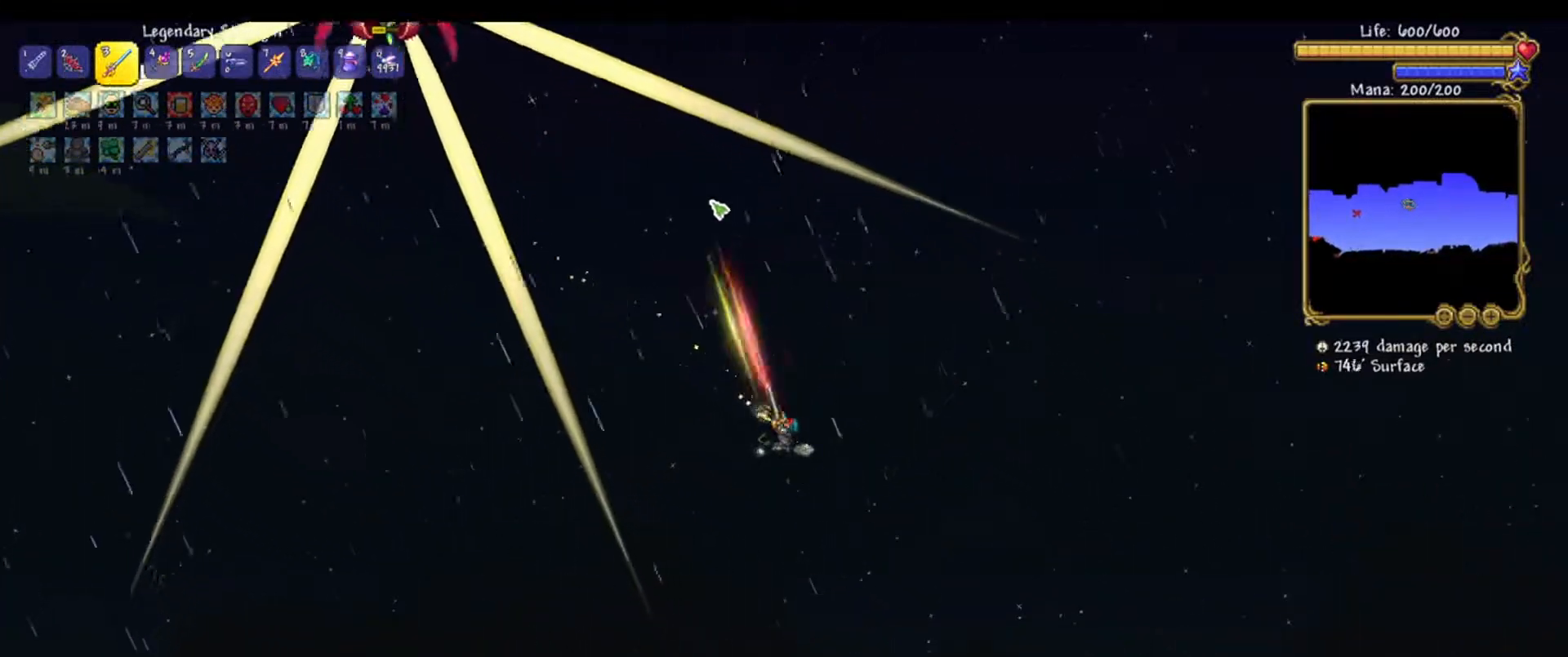
{"keys": ["a", "w"], "mouse": ["left"], "events": [[33, "d", "up"], [67, "a", "down"], [267, "w", "down"]]}
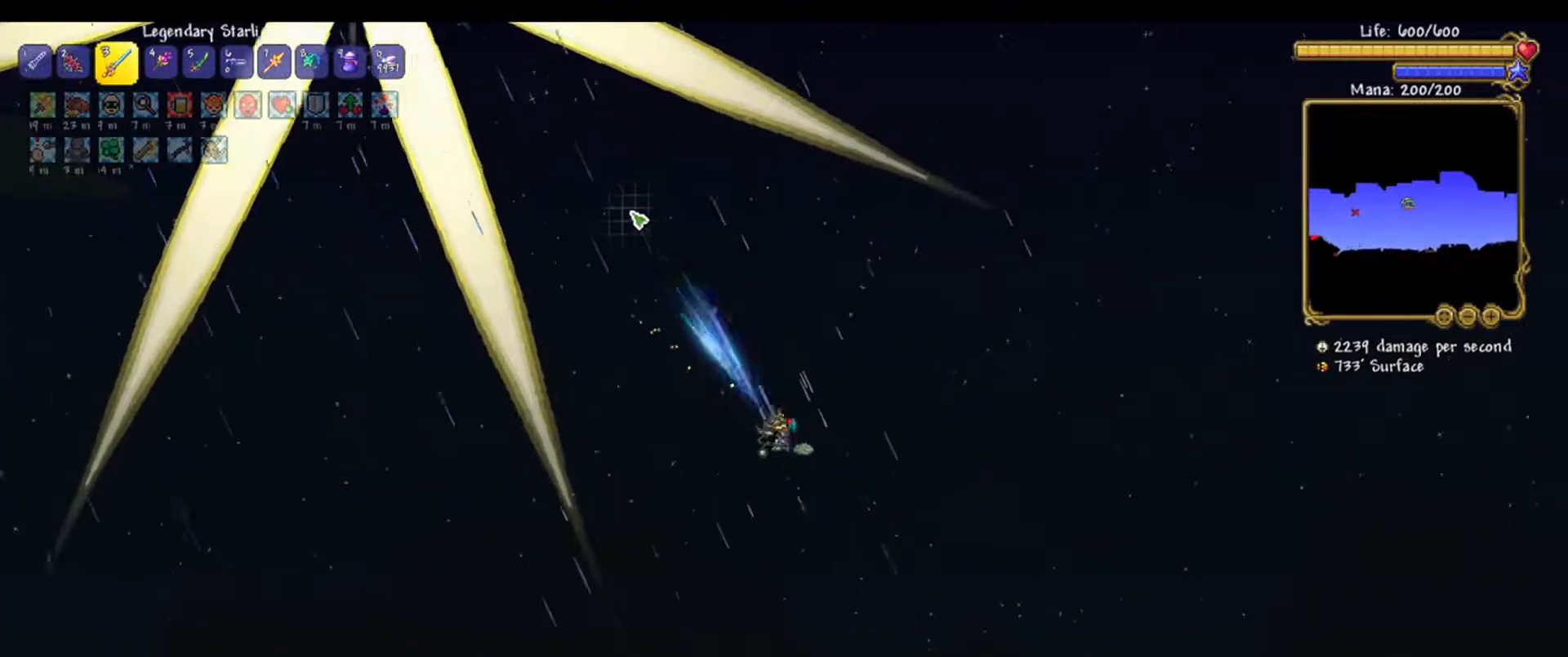
{"keys": [], "mouse": ["left"], "events": [[150, "a", "up"], [283, "w", "up"]]}
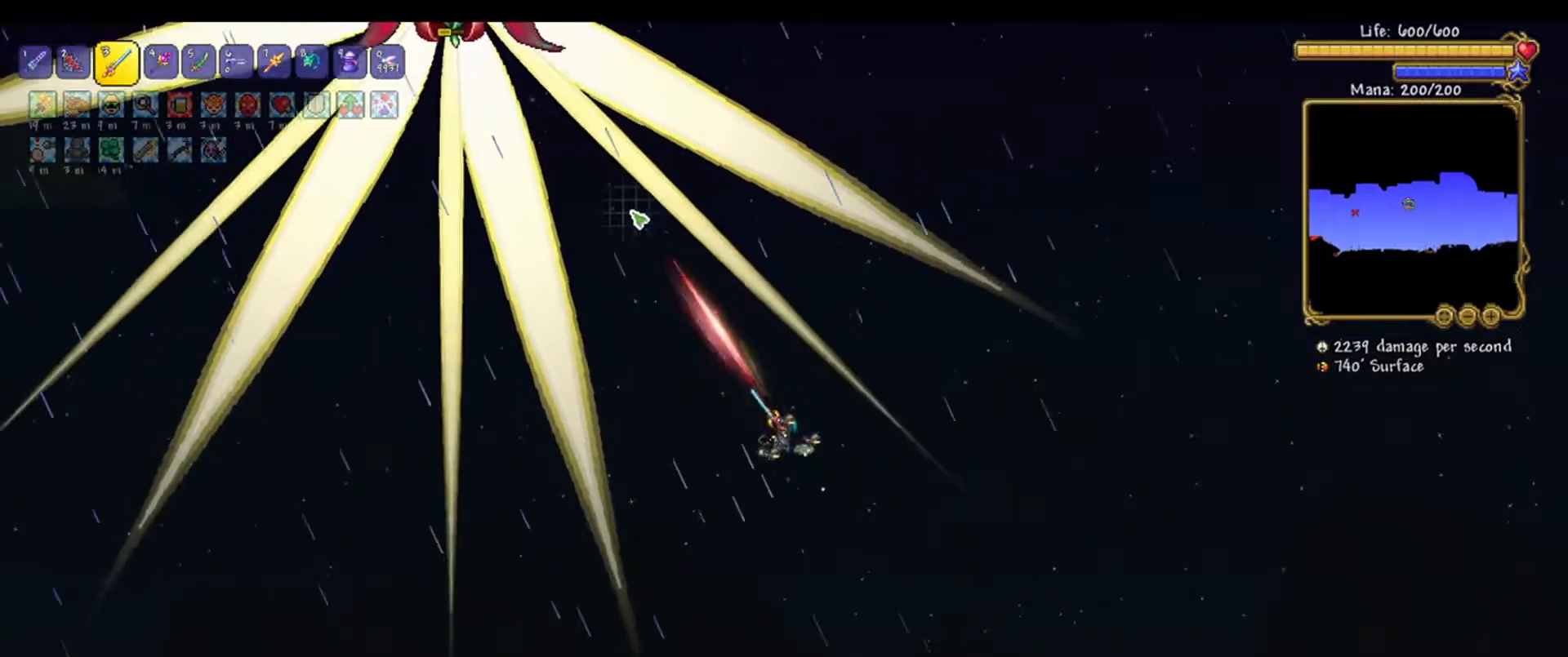
{"keys": [], "mouse": ["left"], "events": [[67, "a", "down"], [67, "w", "down"], [250, "a", "up"], [300, "w", "up"]]}
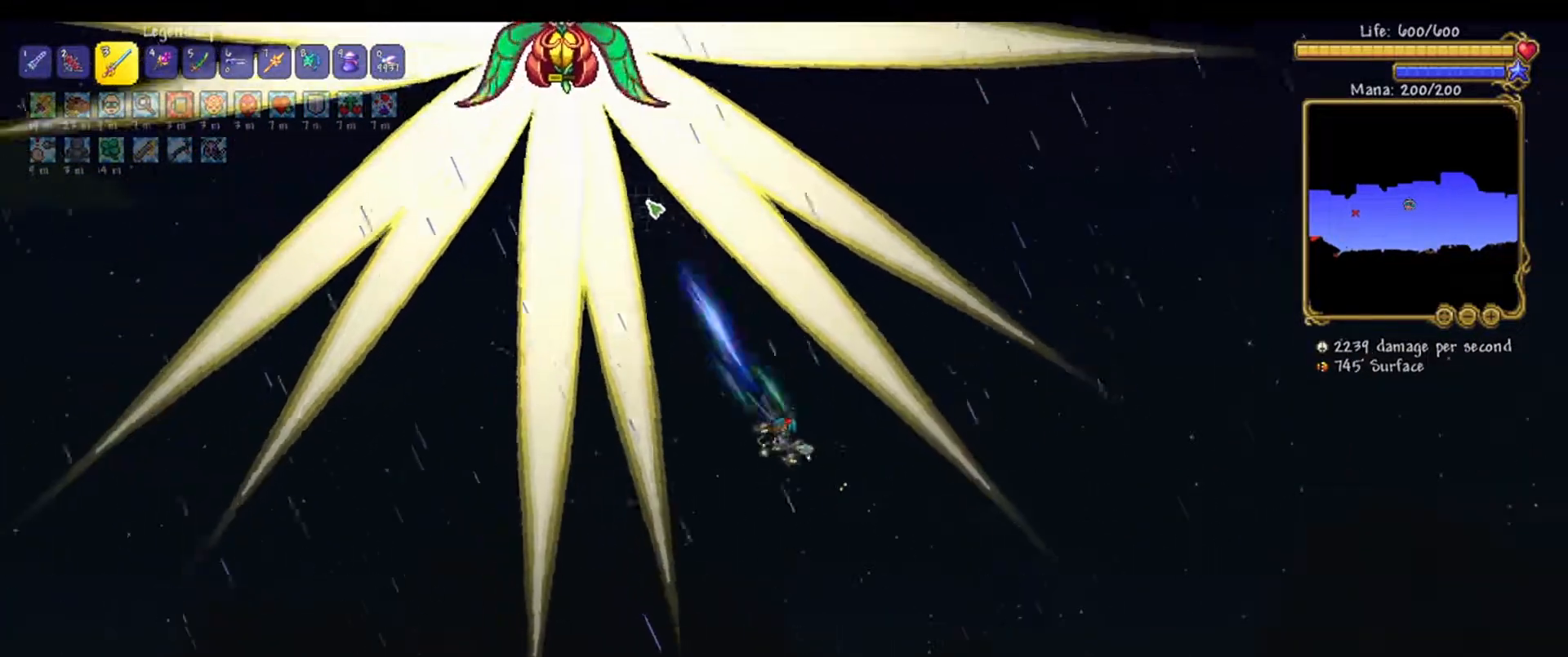
{"keys": ["w"], "mouse": ["left"], "events": [[217, "a", "down"], [217, "w", "down"], [500, "a", "up"]]}
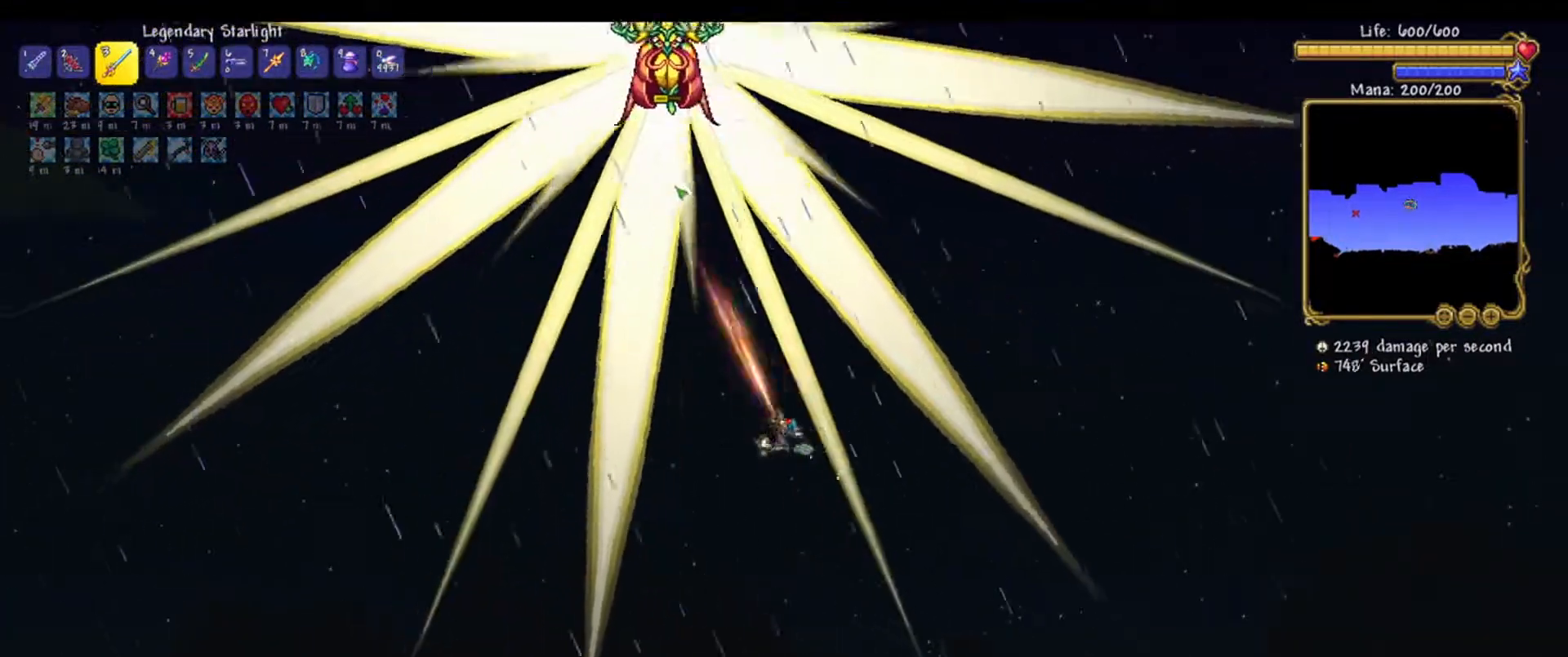
{"keys": [], "mouse": ["left"], "events": [[50, "w", "up"], [233, "a", "down"], [233, "w", "down"], [333, "a", "up"], [383, "w", "up"]]}
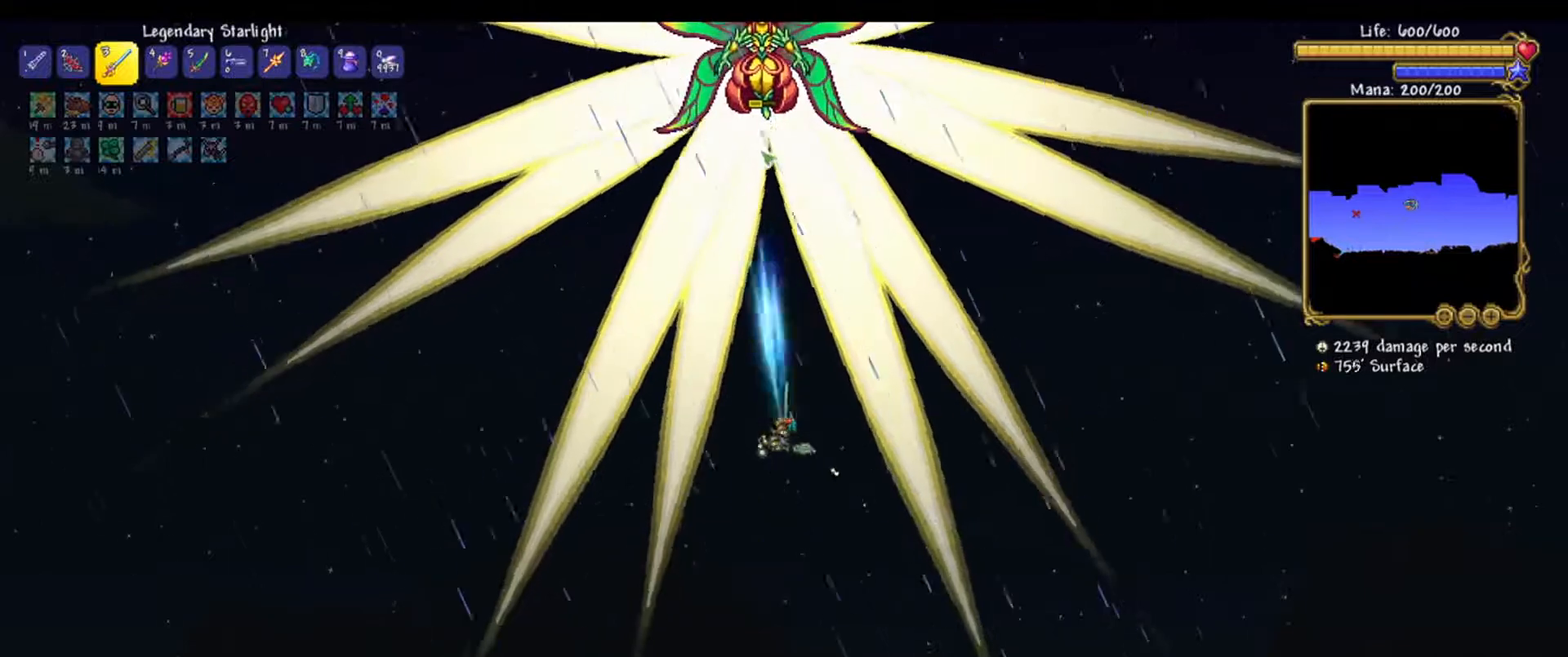
{"keys": ["a", "w"], "mouse": ["left"], "events": [[67, "a", "down"], [67, "w", "down"]]}
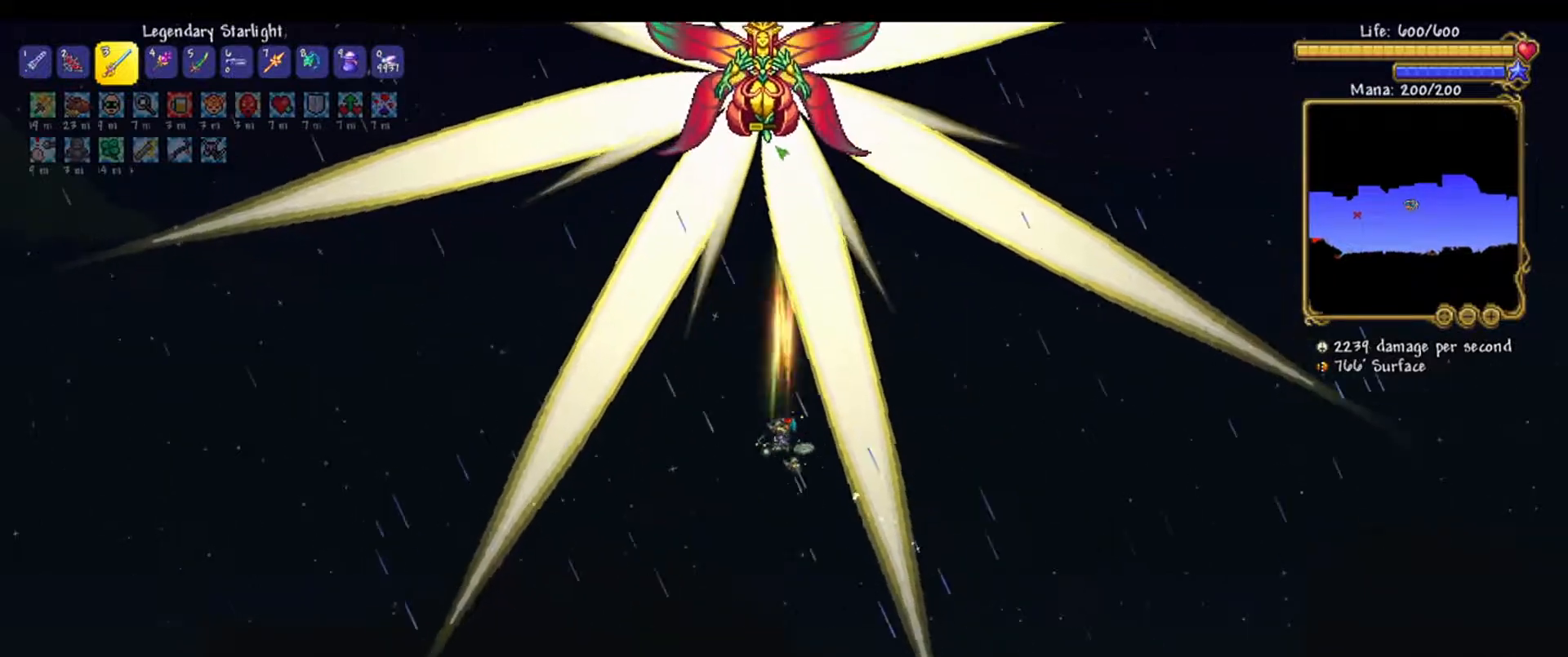
{"keys": [], "mouse": ["left"], "events": [[183, "a", "up"], [217, "w", "up"]]}
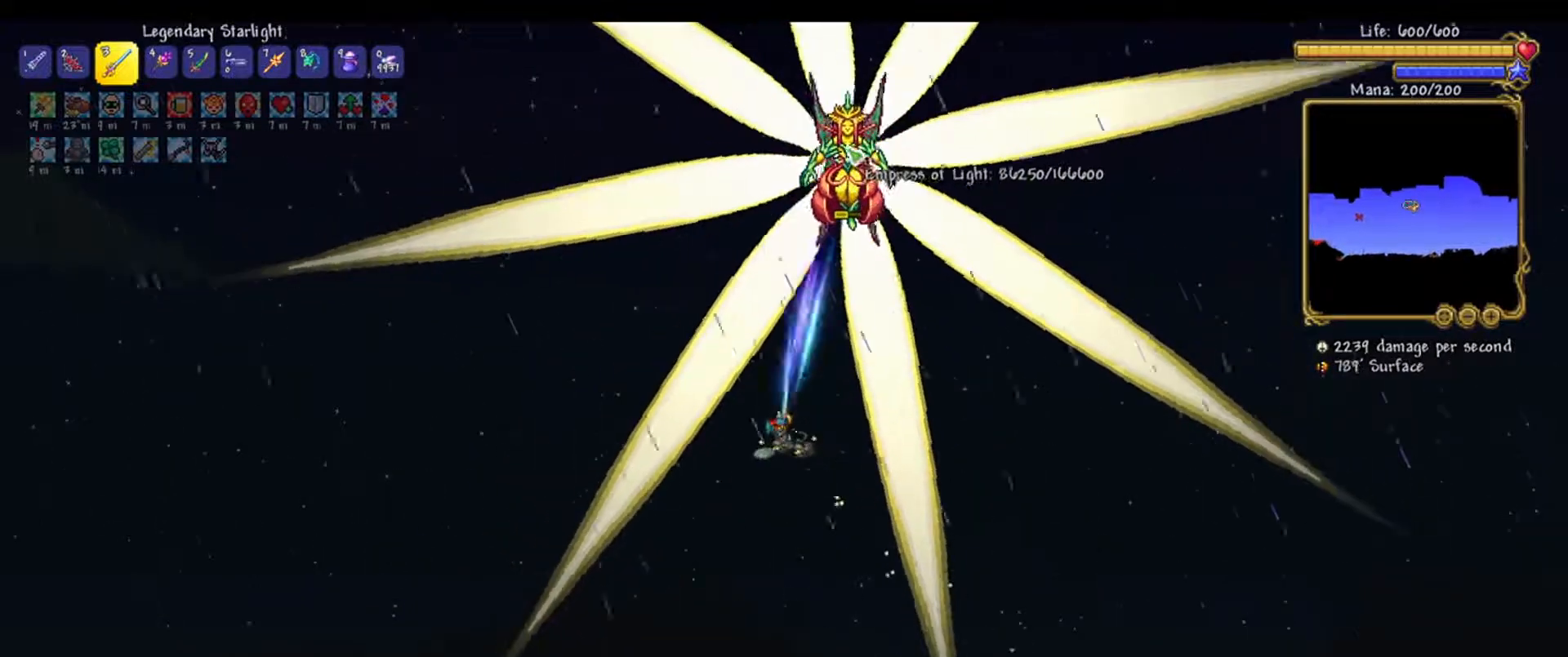
{"keys": ["w"], "mouse": ["left"], "events": [[17, "w", "down"], [133, "w", "up"], [467, "w", "down"]]}
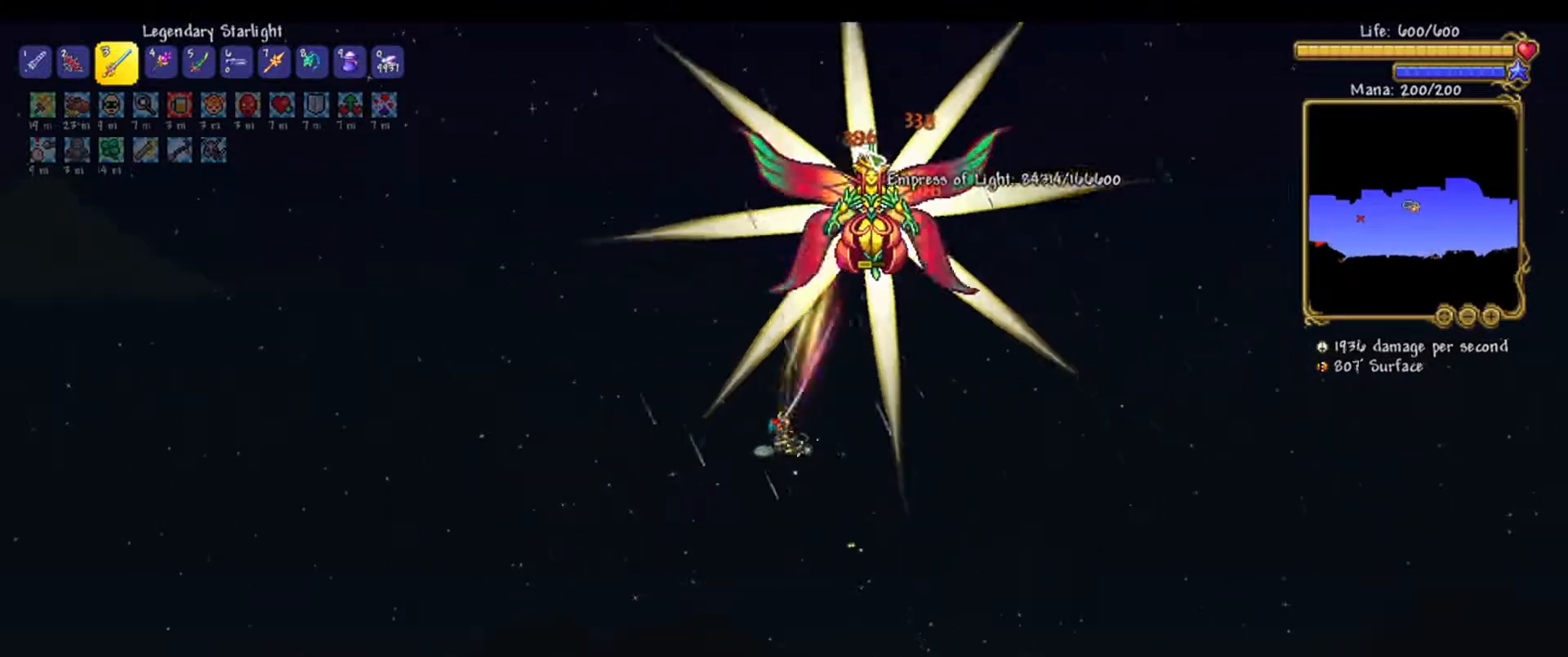
{"keys": ["s"], "mouse": ["left"], "events": [[117, "w", "up"], [383, "s", "down"]]}
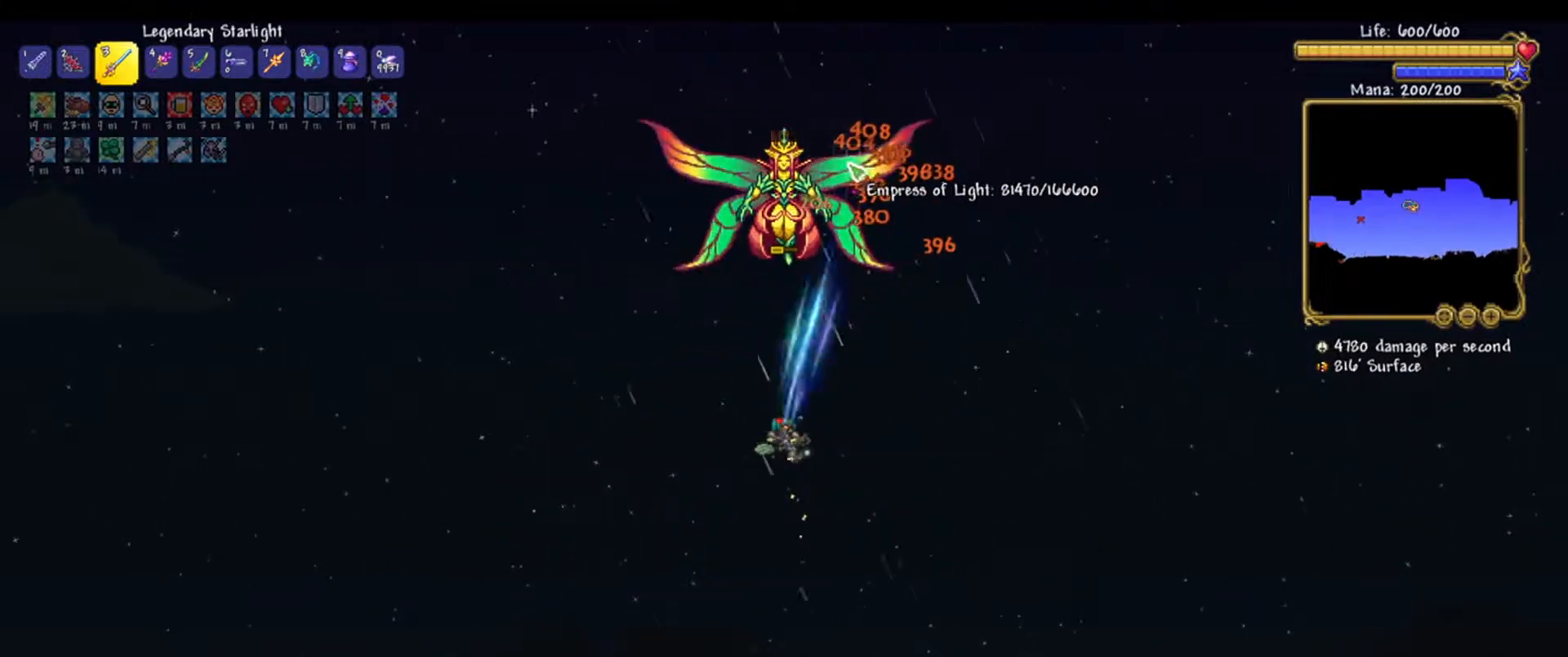
{"keys": ["d", "s"], "mouse": ["left"], "events": [[350, "d", "down"]]}
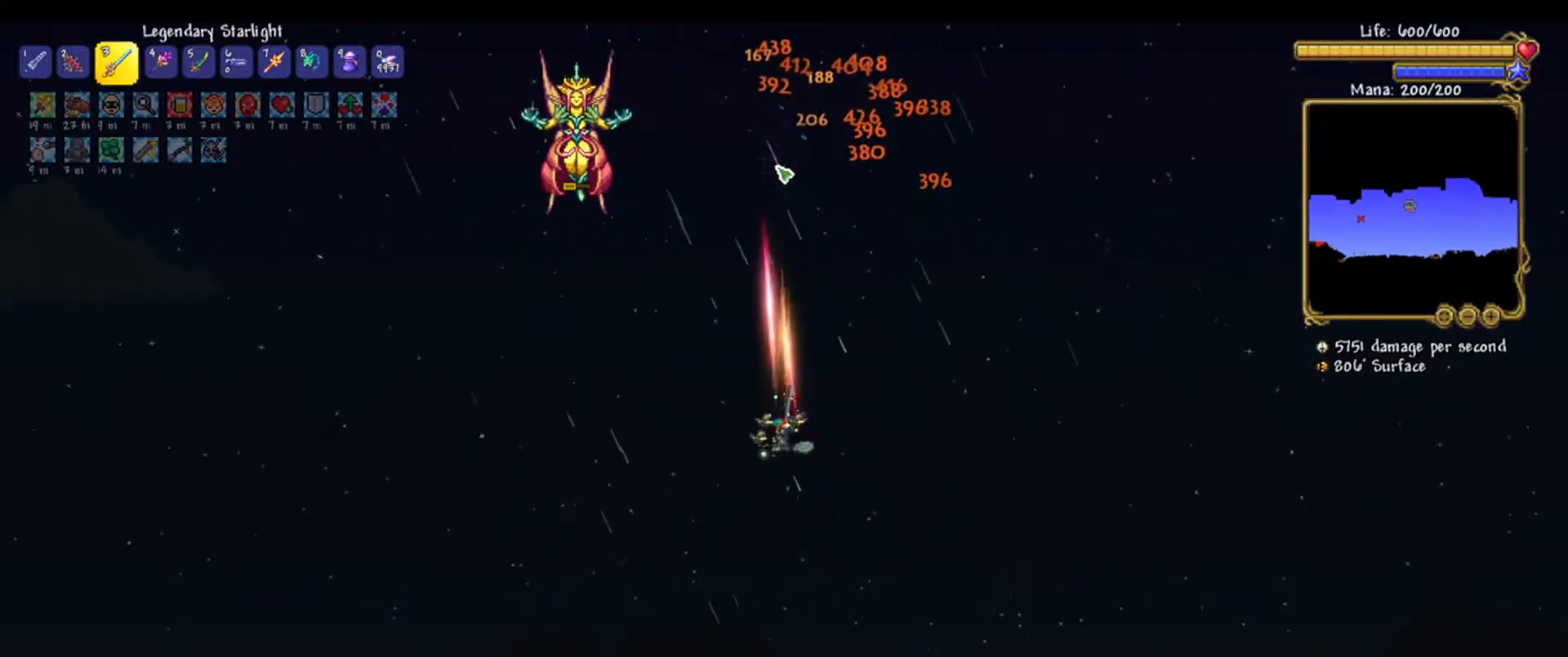
{"keys": ["d"], "mouse": ["left"], "events": [[50, "d", "up"], [183, "s", "up"], [333, "d", "down"]]}
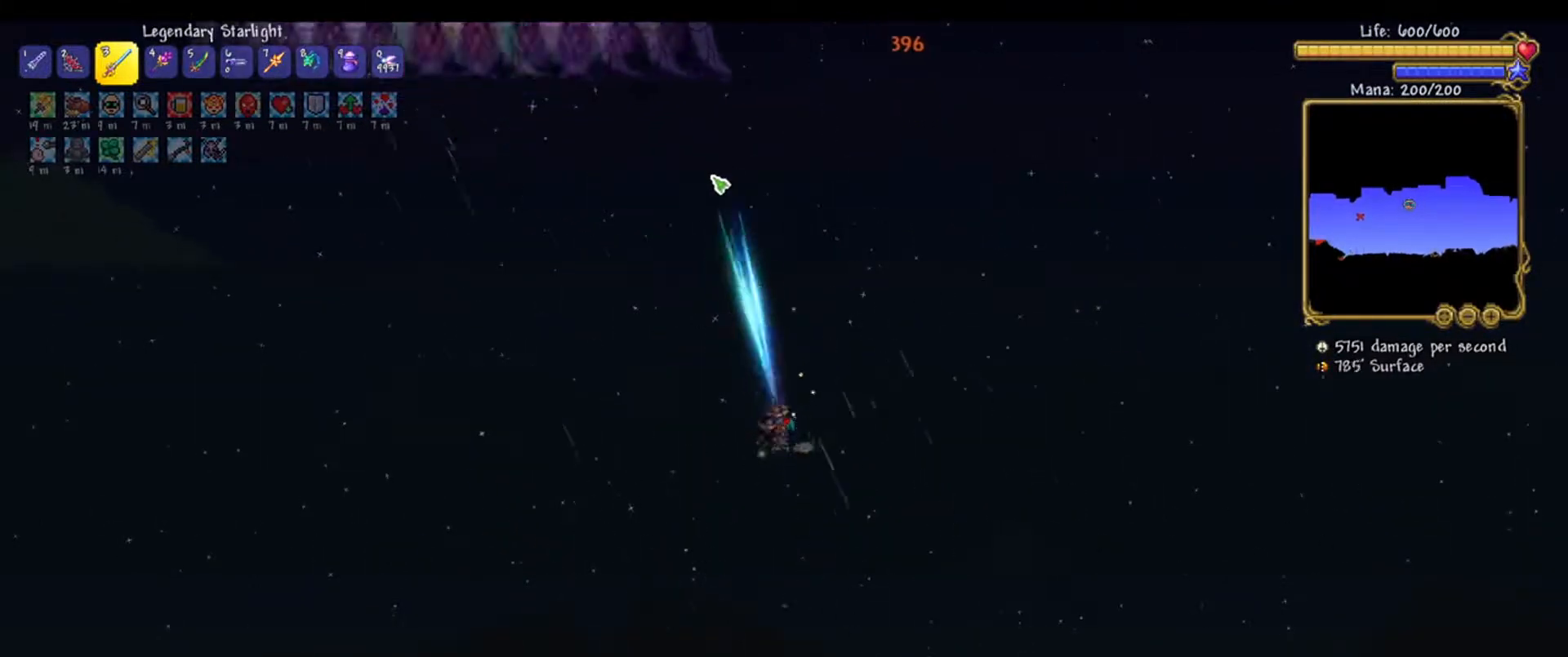
{"keys": [], "mouse": ["left"], "events": [[17, "w", "down"], [200, "d", "up"], [450, "w", "up"]]}
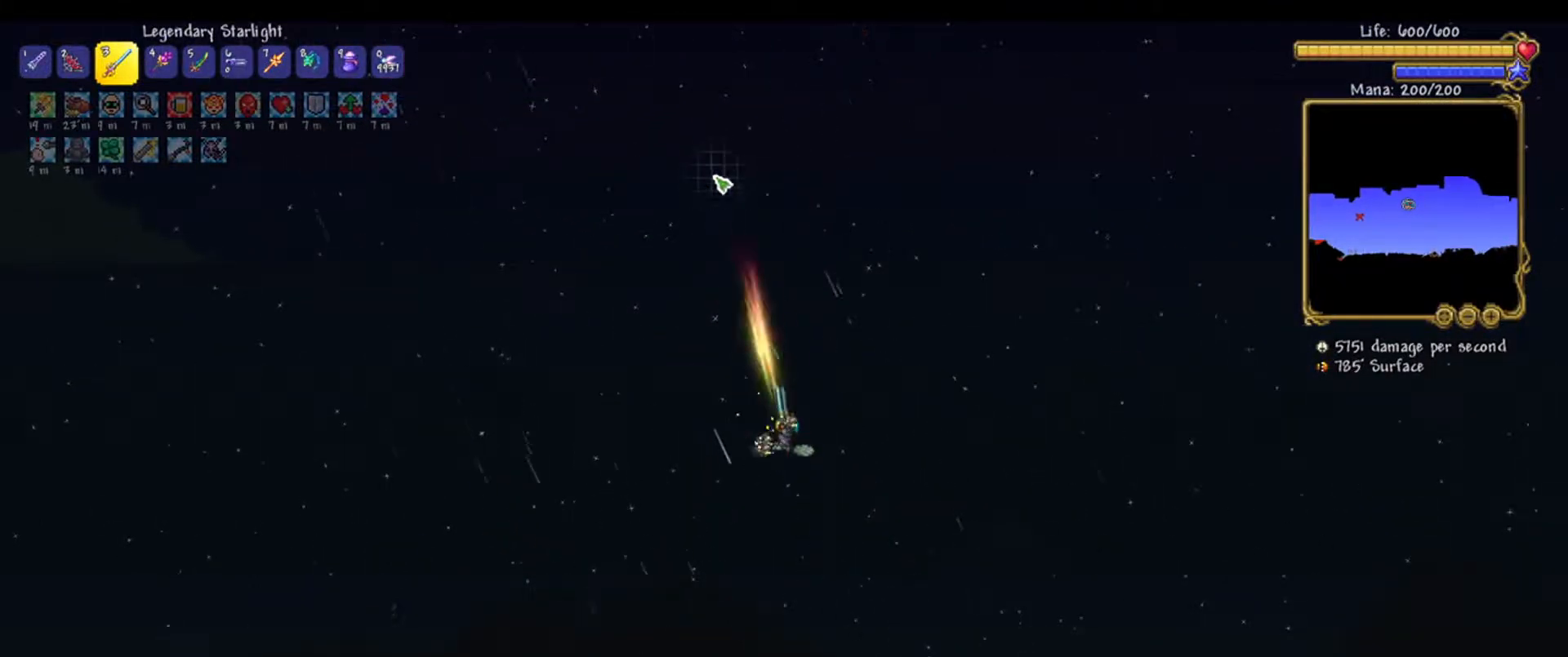
{"keys": [], "mouse": ["left"], "events": []}
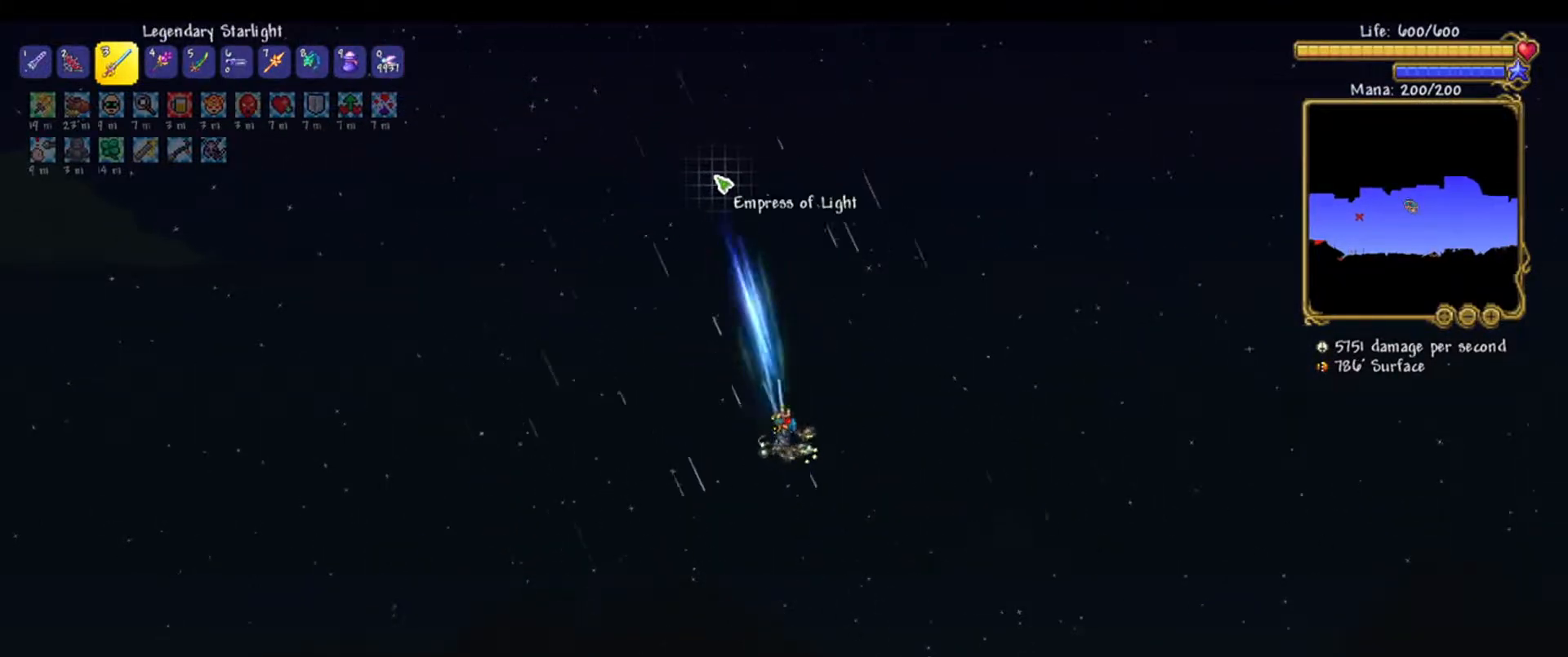
{"keys": ["w"], "mouse": ["left"], "events": [[283, "w", "down"]]}
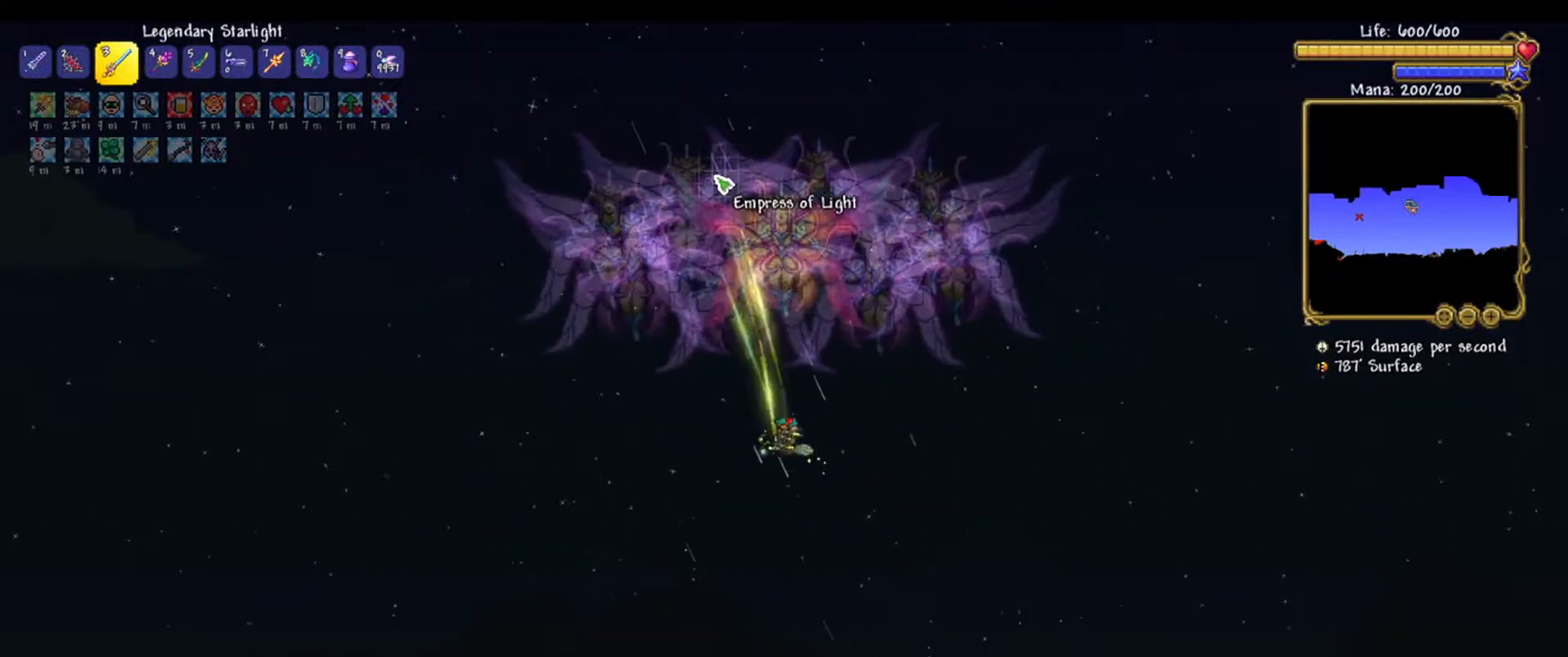
{"keys": [], "mouse": ["left"], "events": [[67, "w", "up"]]}
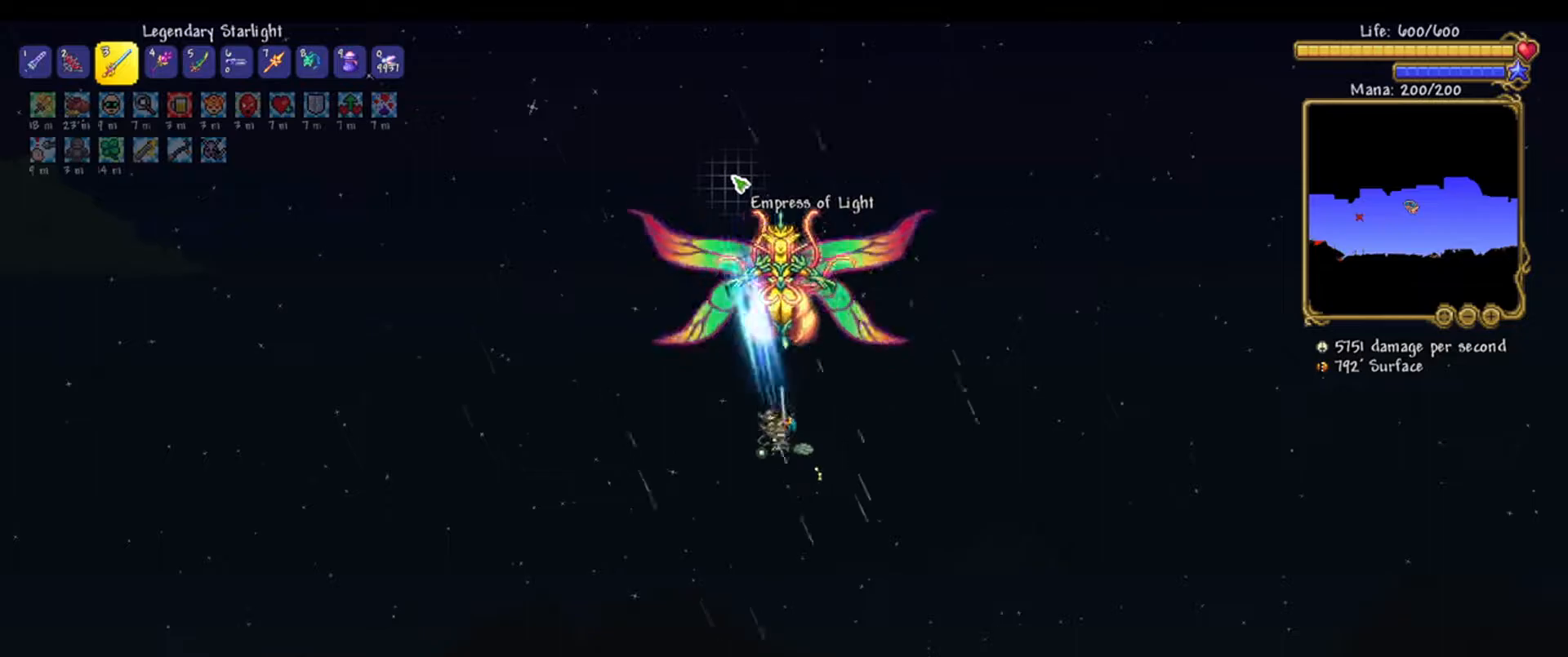
{"keys": ["w"], "mouse": ["left"], "events": [[167, "w", "down"]]}
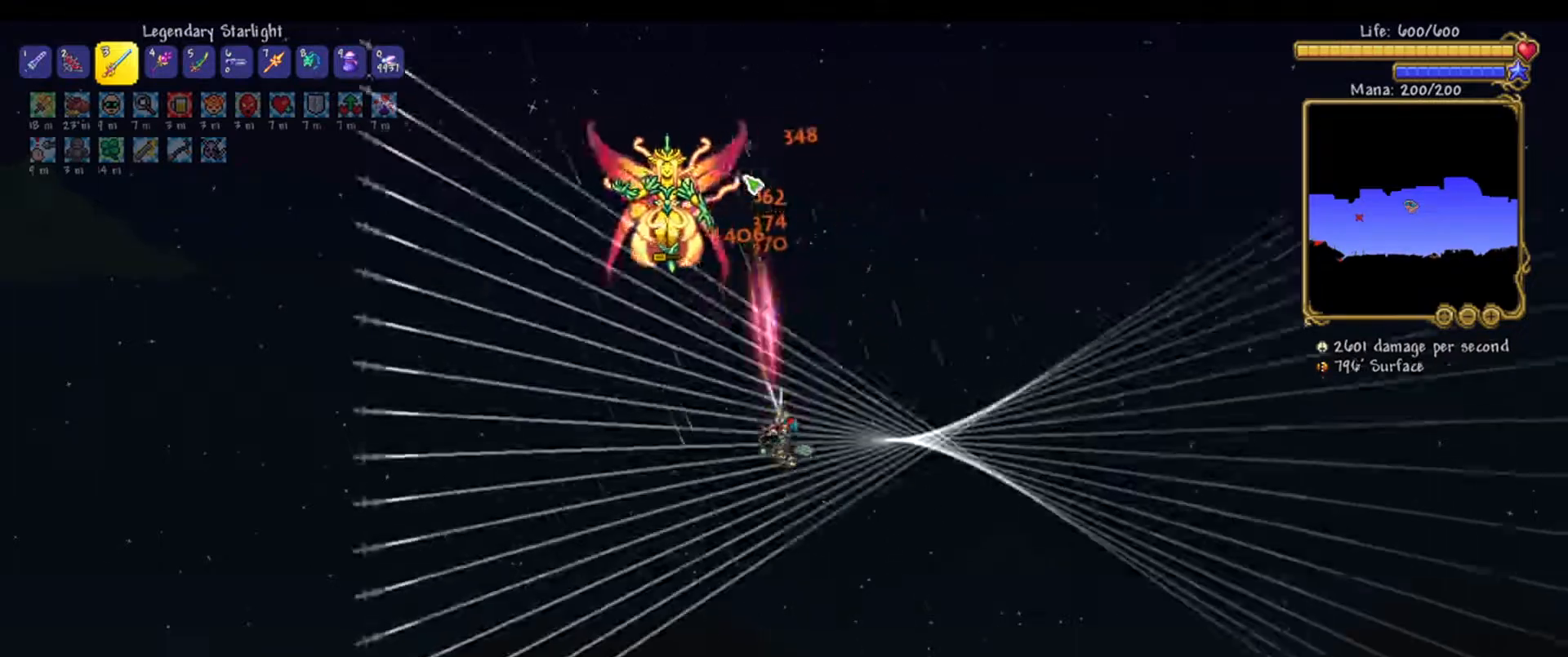
{"keys": ["d", "w"], "mouse": ["left"], "events": [[233, "w", "up"], [417, "d", "down"], [417, "w", "down"]]}
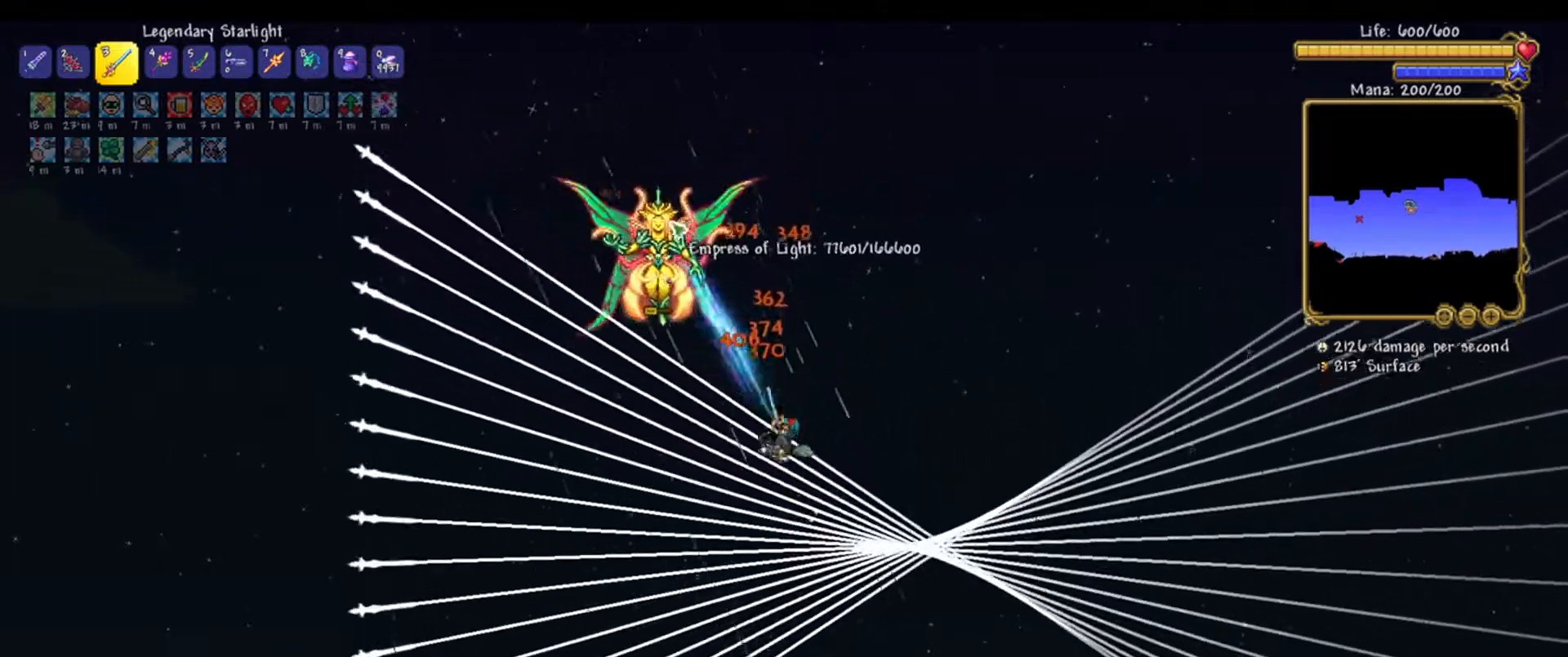
{"keys": ["d", "w"], "mouse": ["left"], "events": [[117, "d", "up"], [117, "w", "up"], [300, "w", "down"], [350, "d", "down"]]}
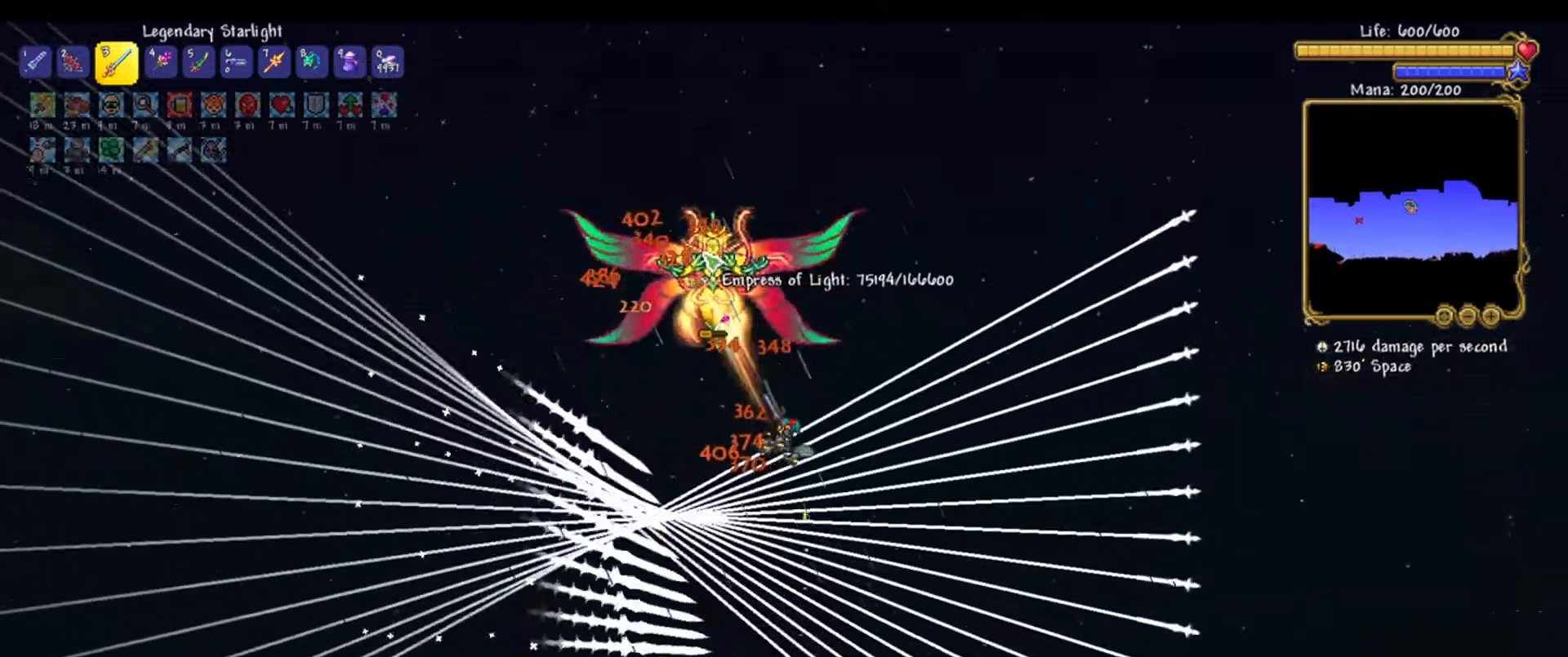
{"keys": ["d", "s"], "mouse": ["left"], "events": [[83, "d", "up"], [133, "w", "up"], [217, "d", "down"], [267, "w", "down"], [400, "w", "up"], [500, "s", "down"]]}
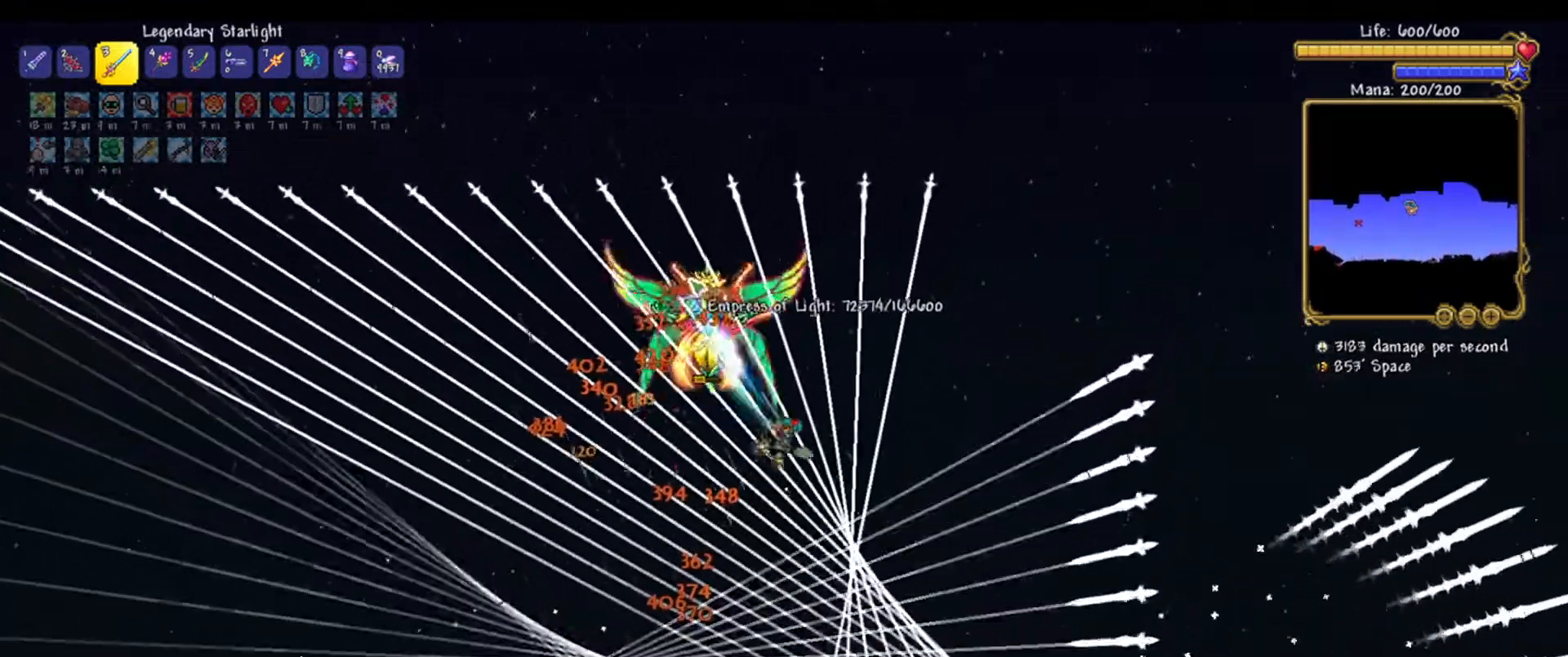
{"keys": [], "mouse": ["left"], "events": [[467, "d", "up"], [467, "s", "up"]]}
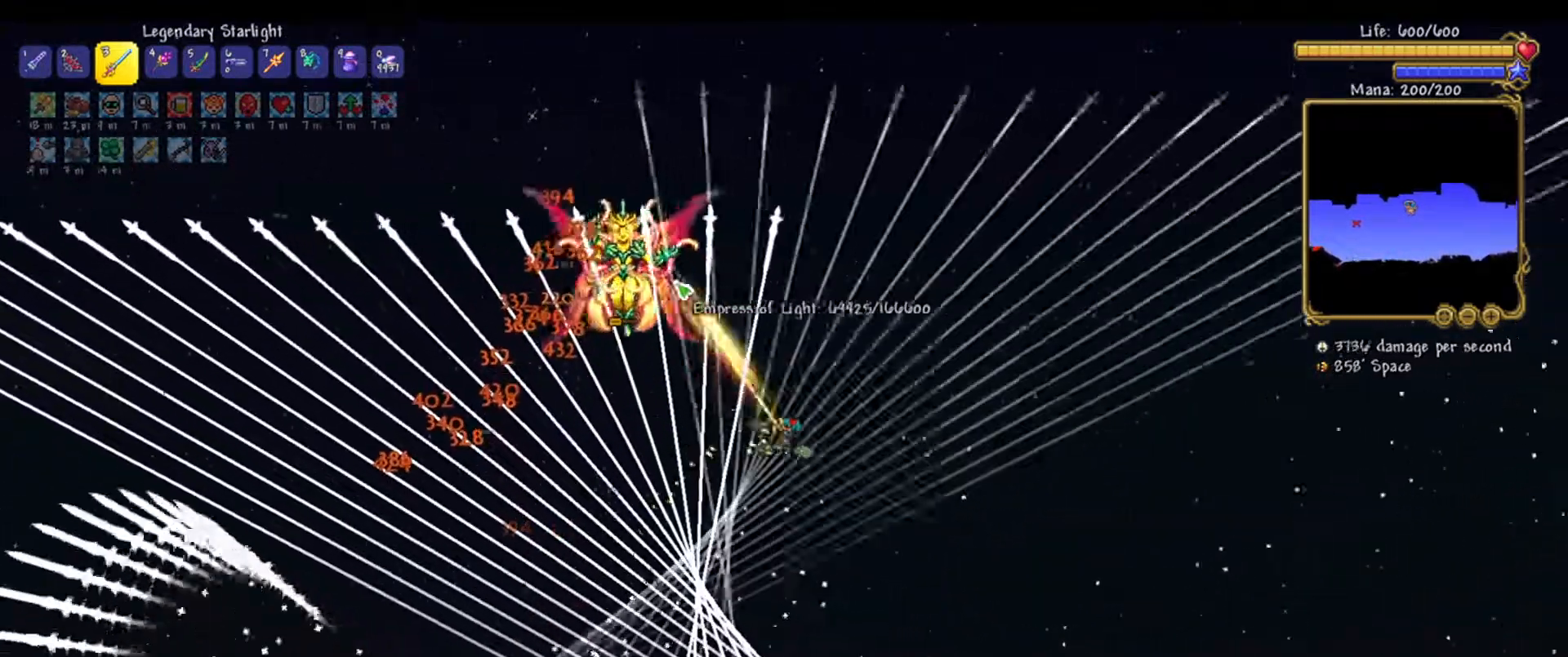
{"keys": ["d"], "mouse": ["left"], "events": [[250, "d", "down"]]}
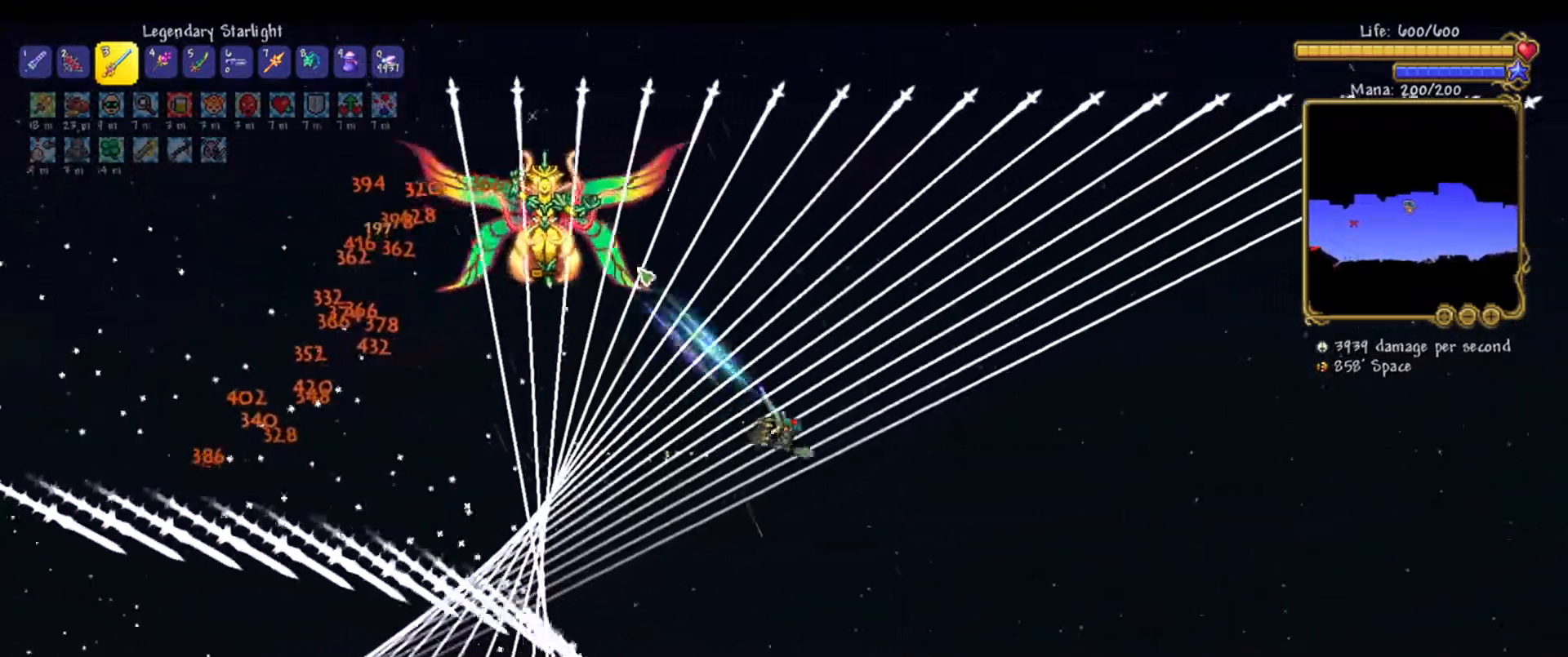
{"keys": ["d", "w"], "mouse": ["left"], "events": [[317, "w", "down"]]}
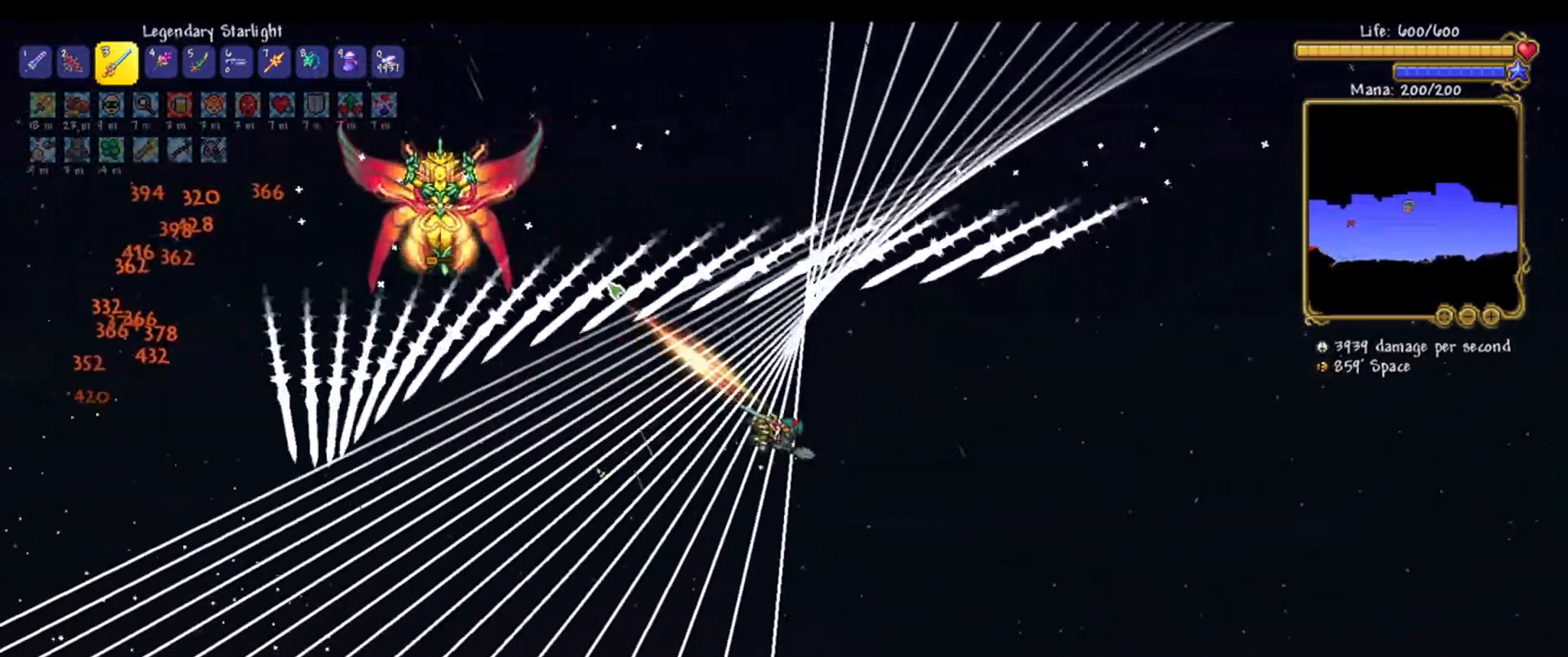
{"keys": ["d", "s"], "mouse": ["left"], "events": [[150, "d", "up"], [150, "w", "up"], [383, "d", "down"], [483, "s", "down"]]}
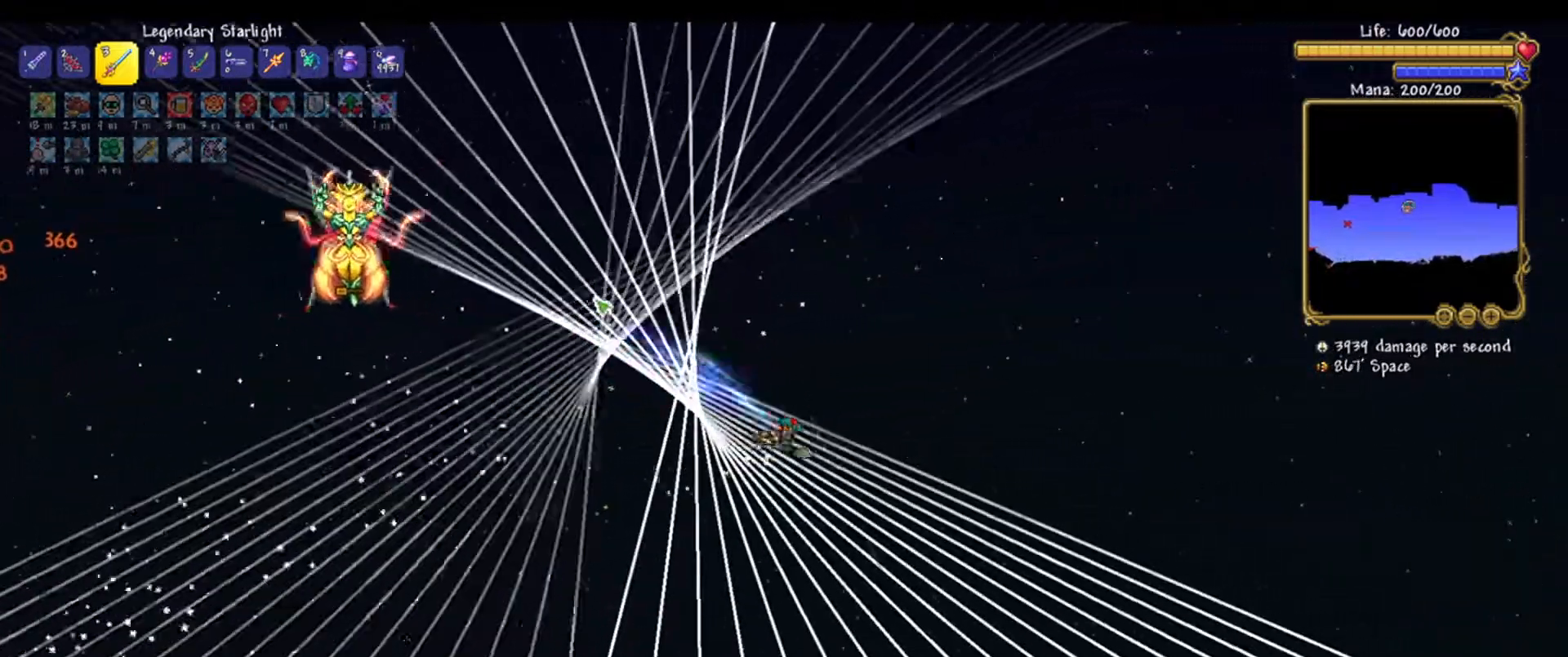
{"keys": ["d"], "mouse": ["left"], "events": [[17, "s", "up"], [300, "w", "down"], [433, "w", "up"]]}
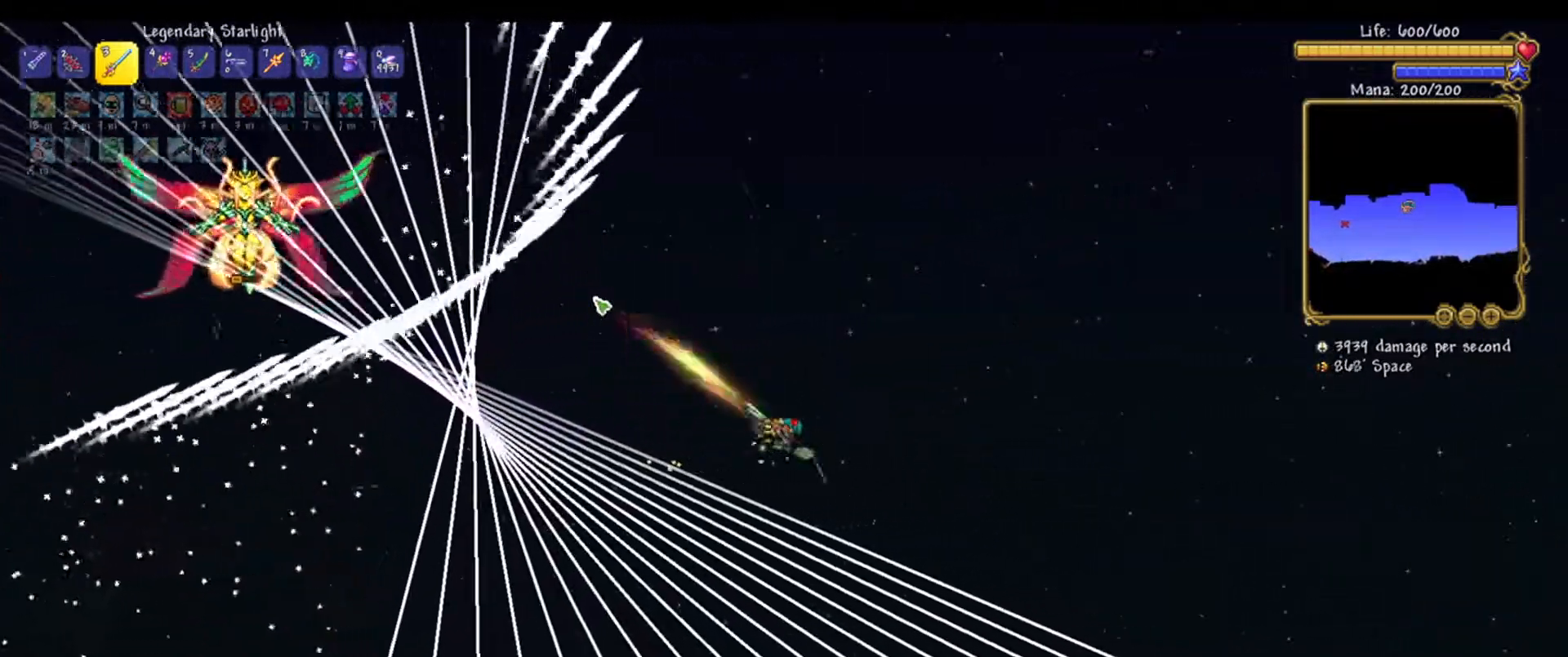
{"keys": [], "mouse": ["left"], "events": [[217, "d", "up"]]}
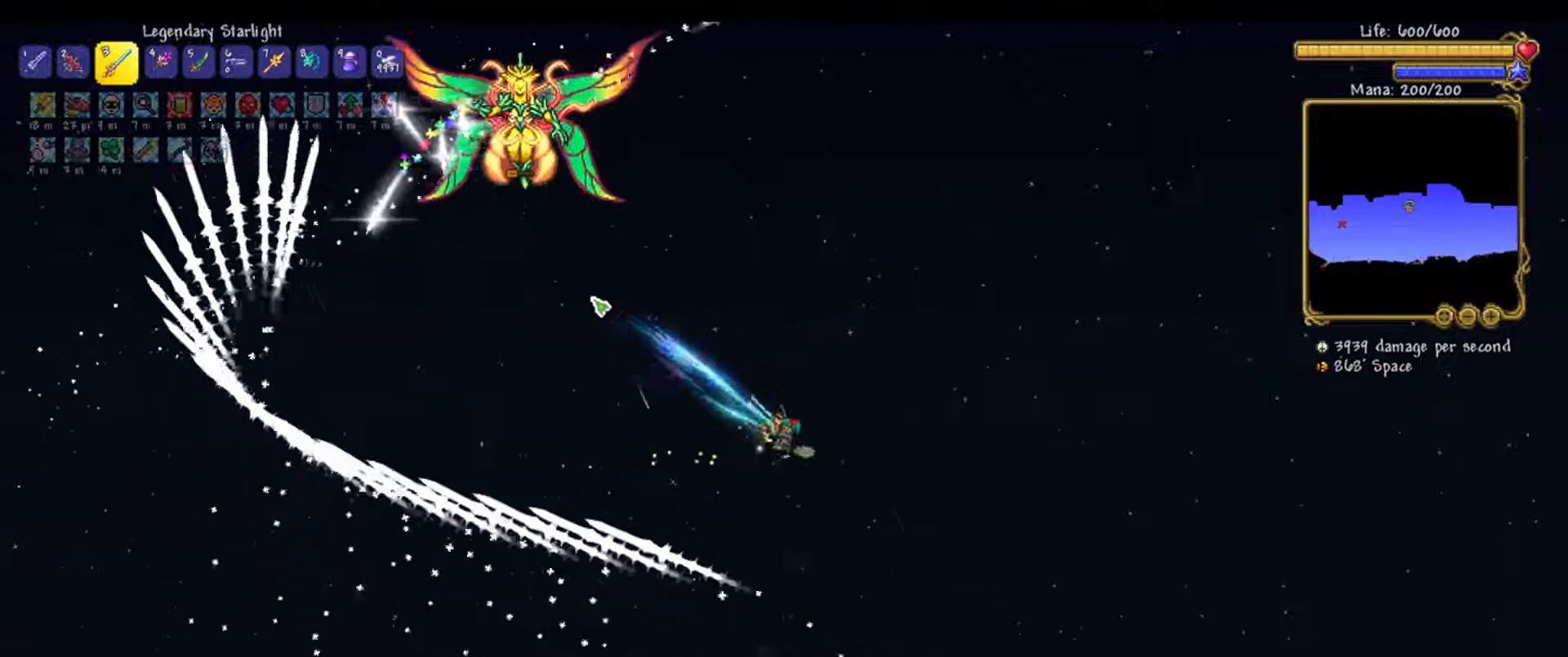
{"keys": ["d", "w"], "mouse": ["left"], "events": [[233, "a", "down"], [283, "a", "up"], [283, "w", "down"], [383, "d", "down"]]}
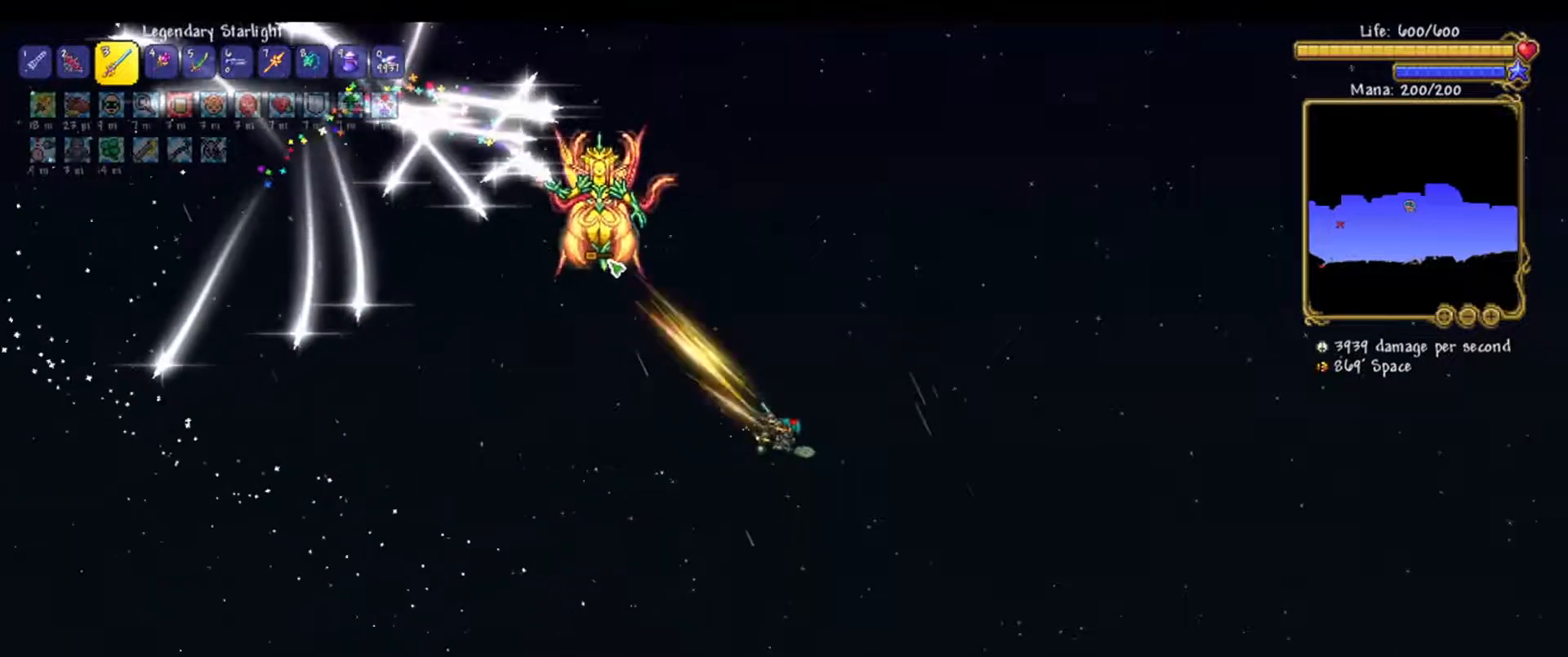
{"keys": ["d", "s"], "mouse": ["left"], "events": [[17, "d", "up"], [17, "w", "up"], [117, "d", "down"], [200, "s", "down"]]}
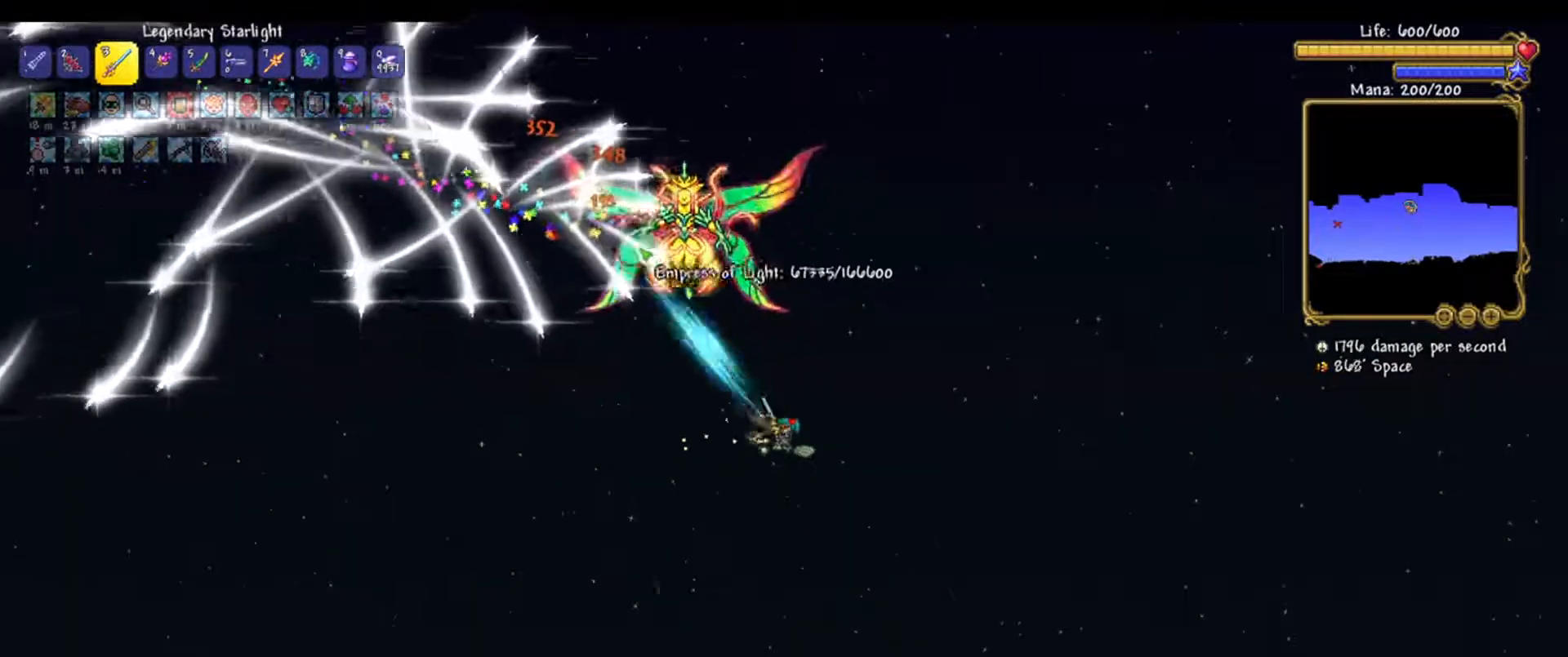
{"keys": ["d"], "mouse": ["left"], "events": [[217, "s", "up"]]}